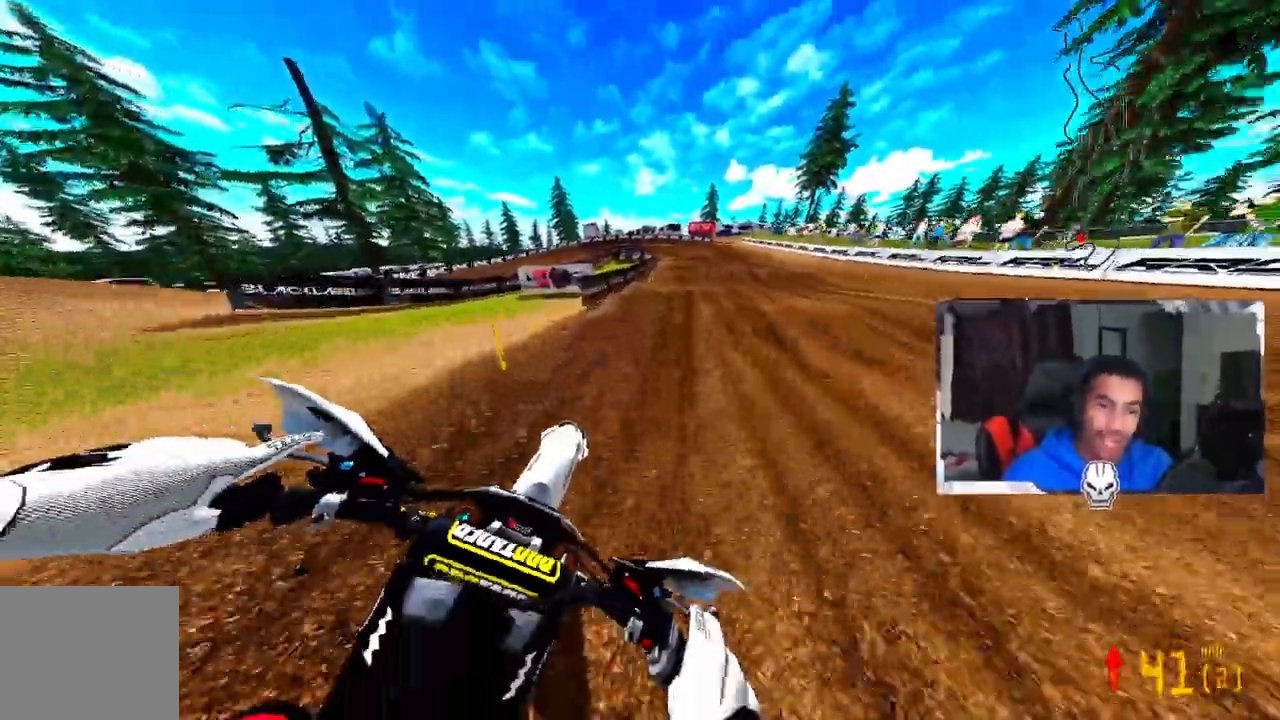
Gameplay with a controller (PlayStation layout); each line is a JSON object with the inputs held at the frame after it. "events" lists button and stick changes between this image and that frame as [ms after this image, input, new state], when the widget could be followed in between. Not read: R1.
{"buttons": ["TRIANGLE"], "left_stick": "center", "right_stick": "center", "events": [[67, "right_stick", "up"], [250, "R2", "up"], [450, "TRIANGLE", "down"], [483, "left_stick", "center"], [500, "right_stick", "center"]]}
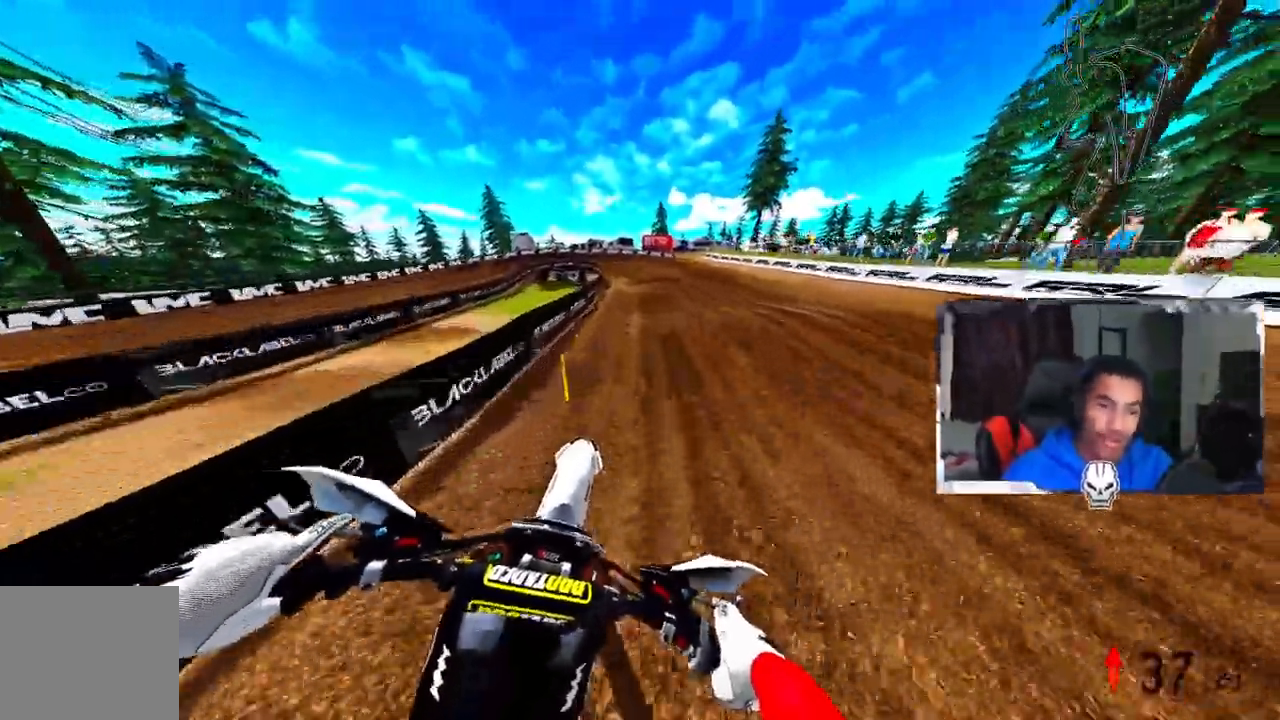
{"buttons": [], "left_stick": "center", "right_stick": "center"}
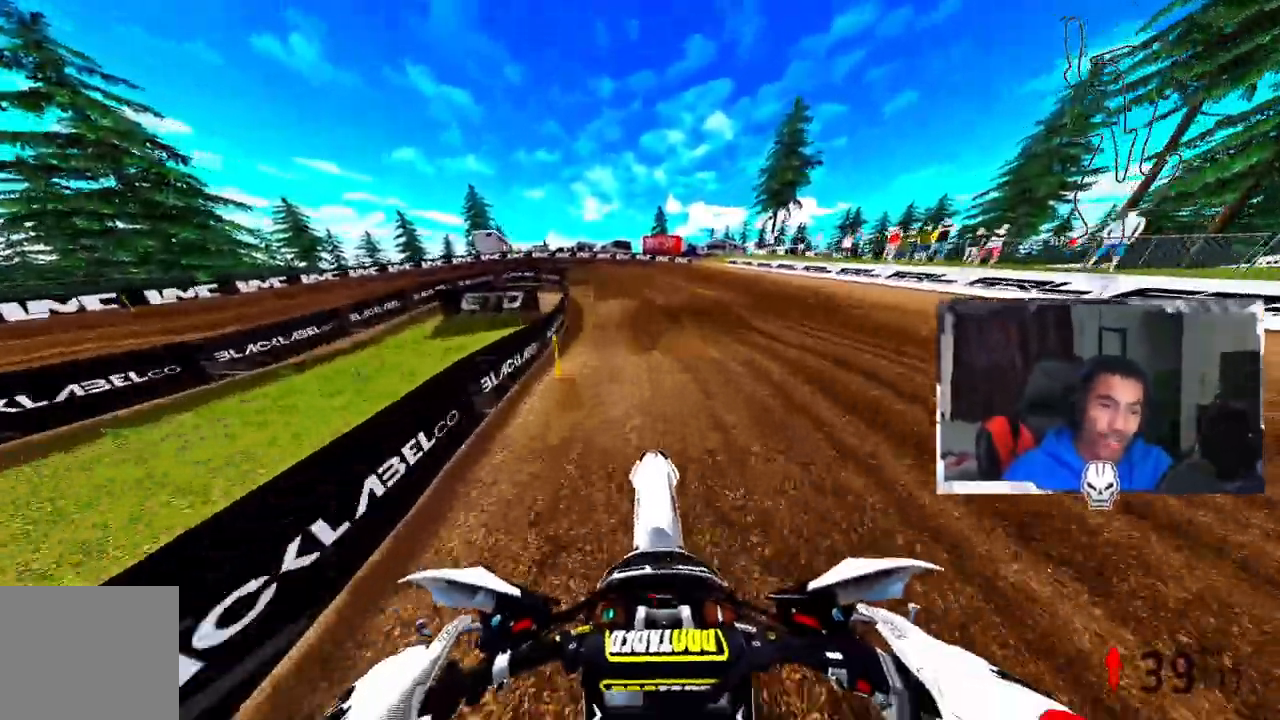
{"buttons": [], "left_stick": "up-left", "right_stick": "center", "events": [[217, "left_stick", "up-left"], [383, "R2", "down"], [450, "R3", "down"], [500, "R2", "up"], [500, "R3", "up"]]}
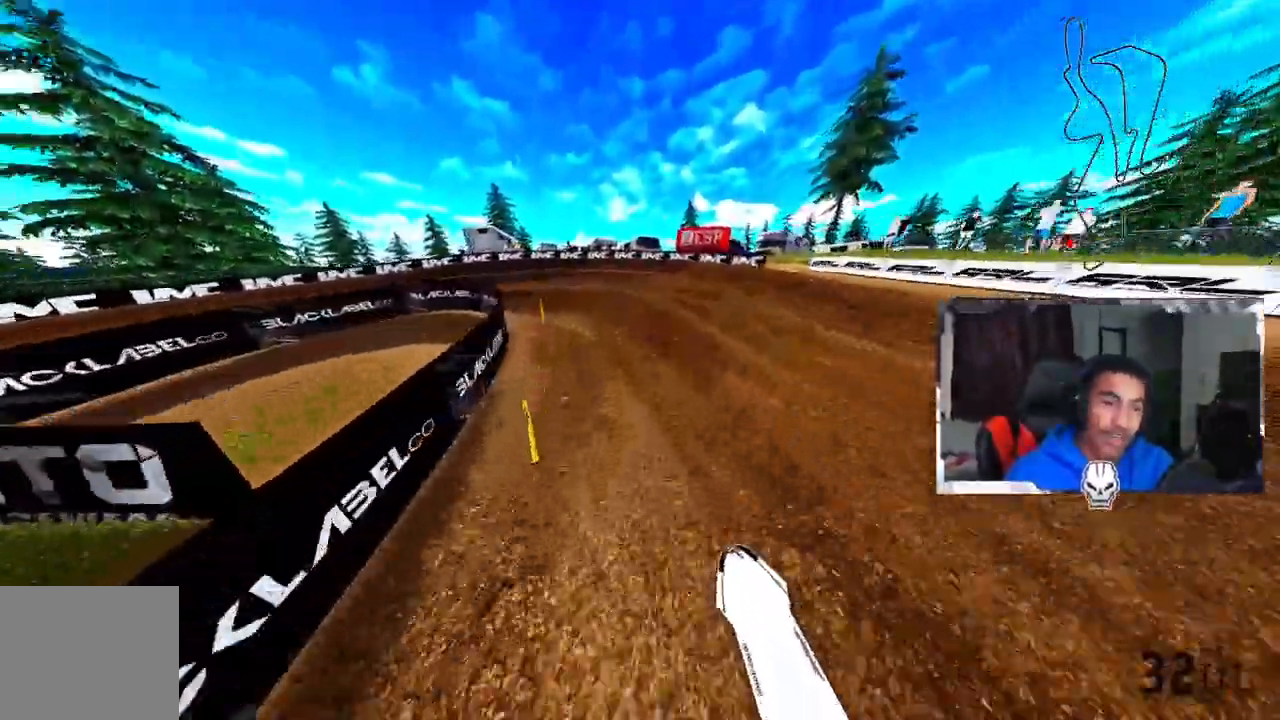
{"buttons": [], "left_stick": "up-left", "right_stick": "center", "events": []}
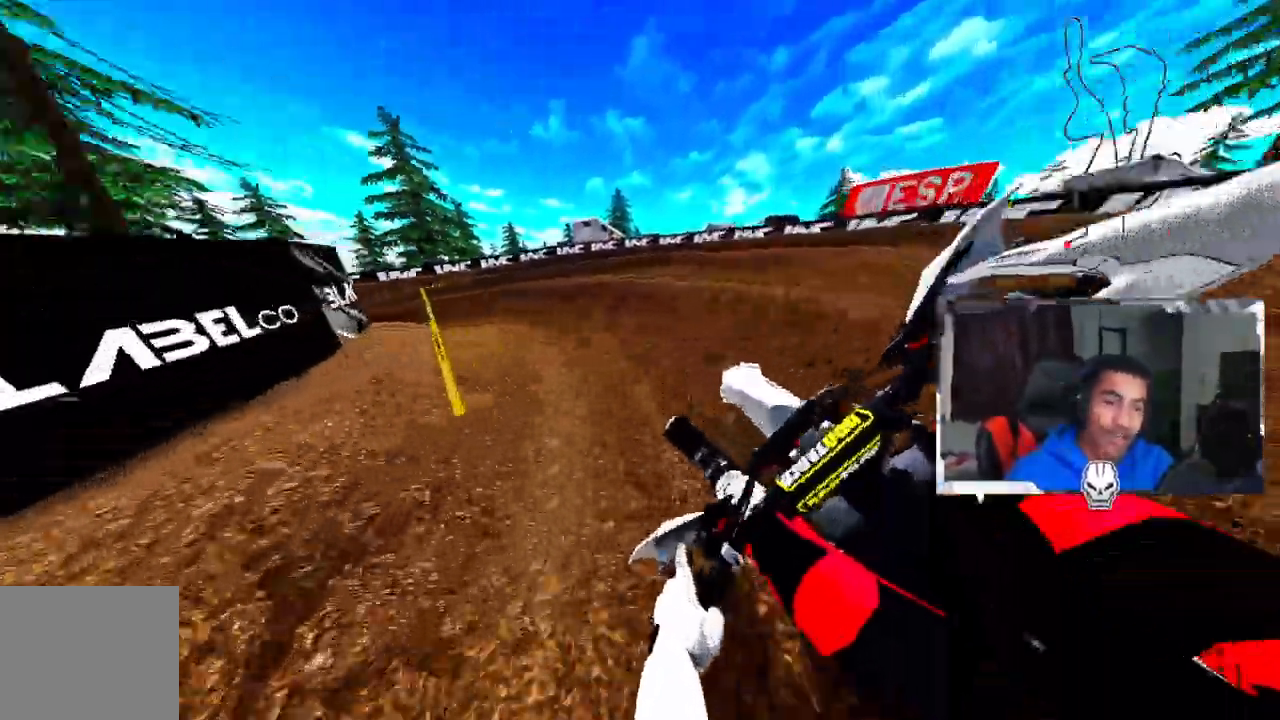
{"buttons": [], "left_stick": "up-left", "right_stick": "center", "events": []}
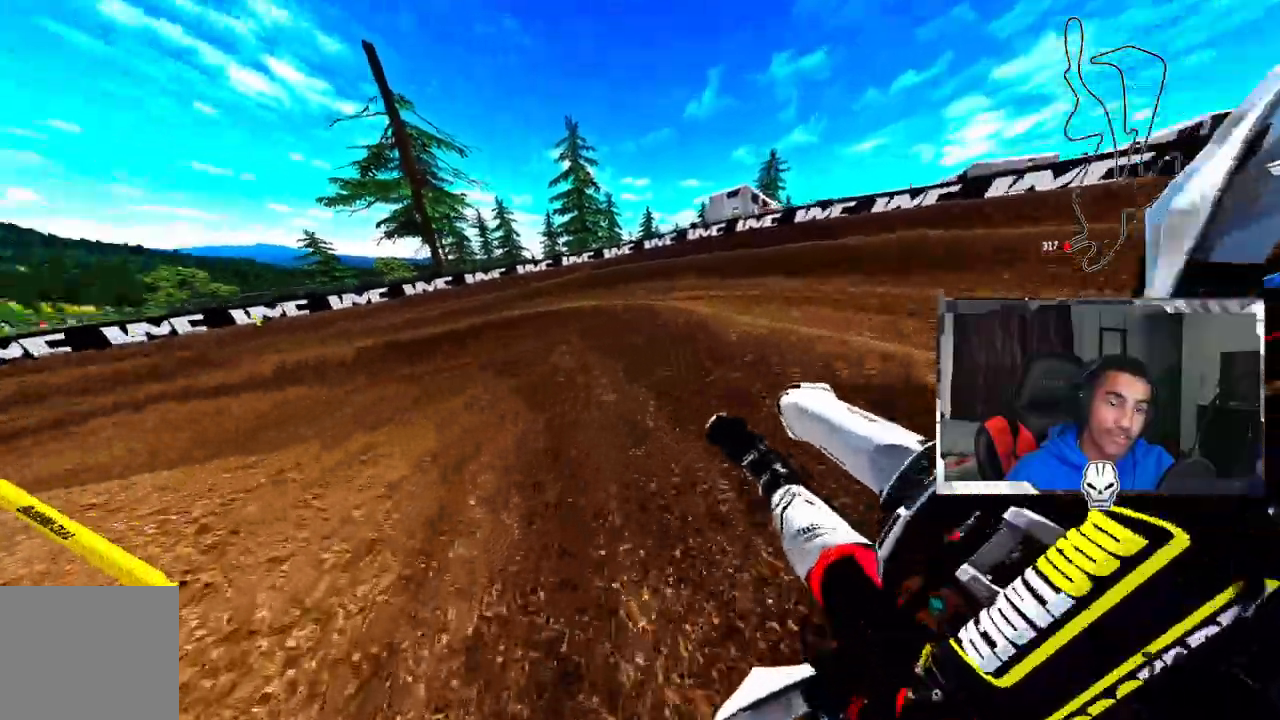
{"buttons": ["R2"], "left_stick": "up-left", "right_stick": "up", "events": [[100, "right_stick", "up"], [167, "R2", "down"]]}
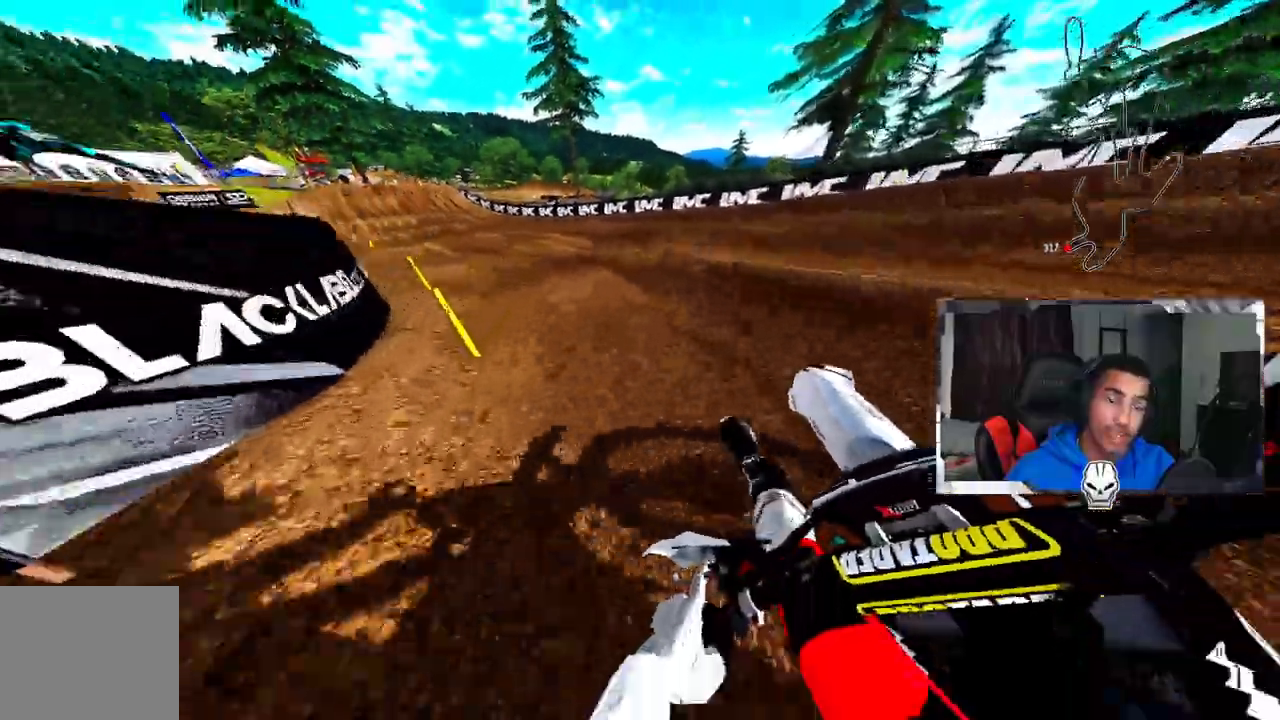
{"buttons": ["R2"], "left_stick": "up-left", "right_stick": "center", "events": [[50, "CROSS", "down"], [167, "CROSS", "up"], [400, "R3", "down"], [400, "right_stick", "center"], [500, "R3", "up"]]}
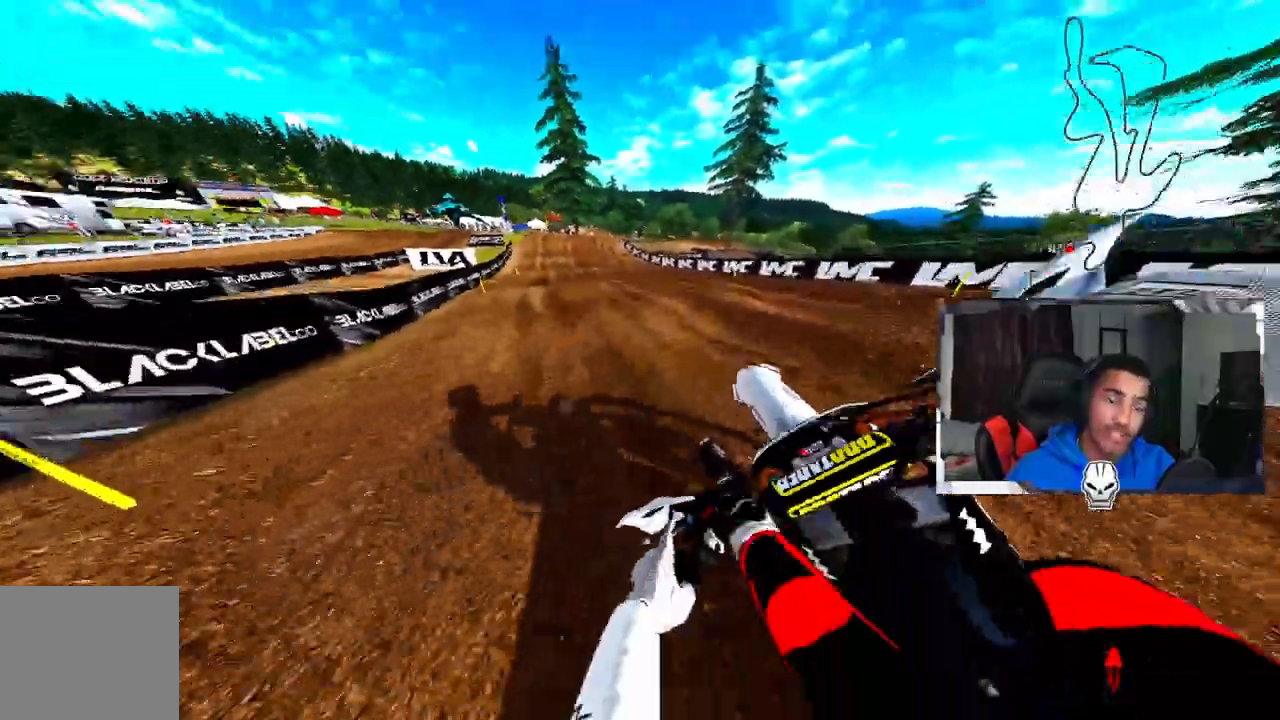
{"buttons": ["R2"], "left_stick": "up-left", "right_stick": "up", "events": [[150, "R2", "up"], [250, "R2", "down"], [283, "left_stick", "center"], [350, "left_stick", "up-left"], [467, "right_stick", "up"]]}
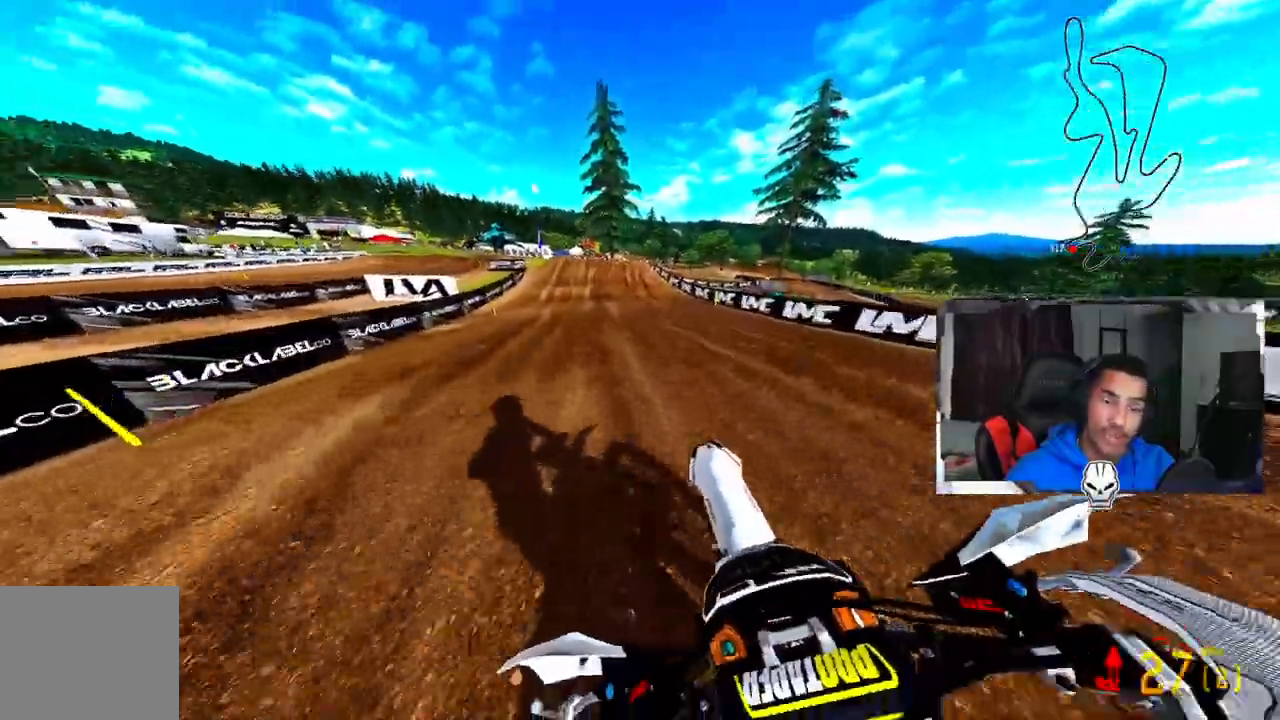
{"buttons": ["R2"], "left_stick": "center", "right_stick": "up", "events": [[83, "left_stick", "center"]]}
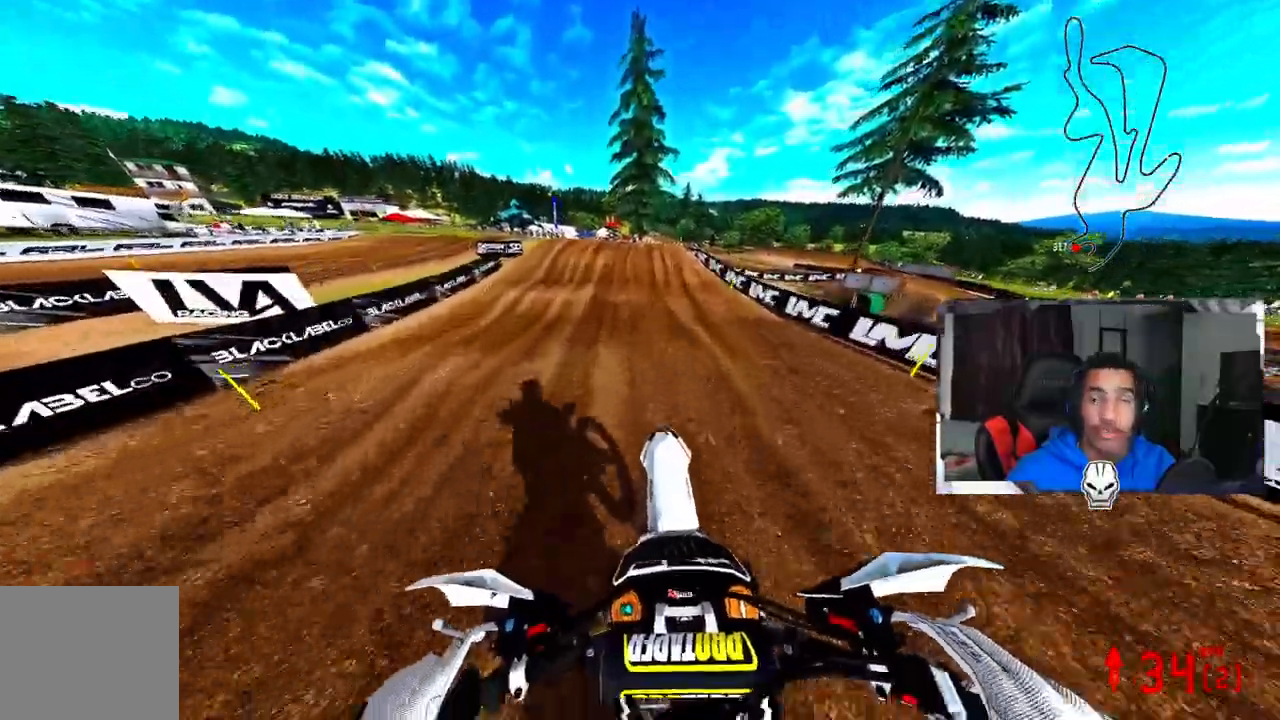
{"buttons": [], "left_stick": "center", "right_stick": "center", "events": [[100, "right_stick", "center"], [283, "R2", "up"]]}
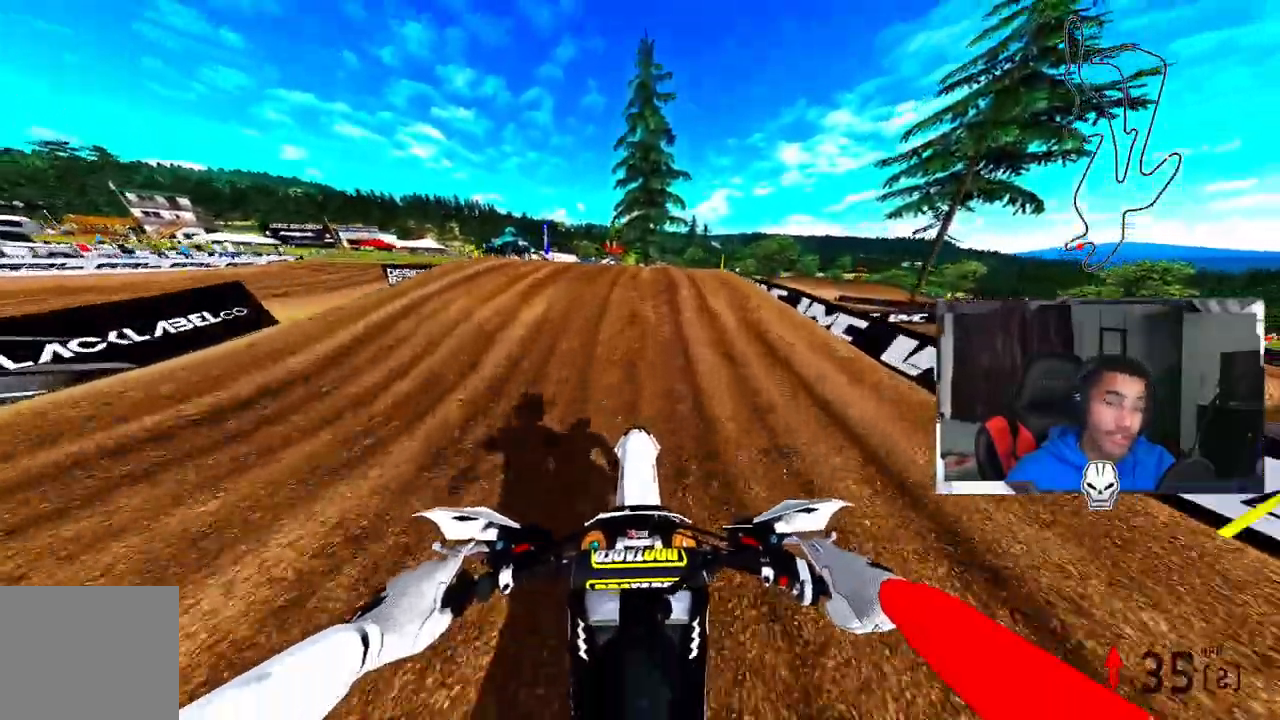
{"buttons": ["R2"], "left_stick": "up-right", "right_stick": "up-right", "events": [[217, "left_stick", "up-right"], [433, "right_stick", "up-right"], [500, "R2", "down"]]}
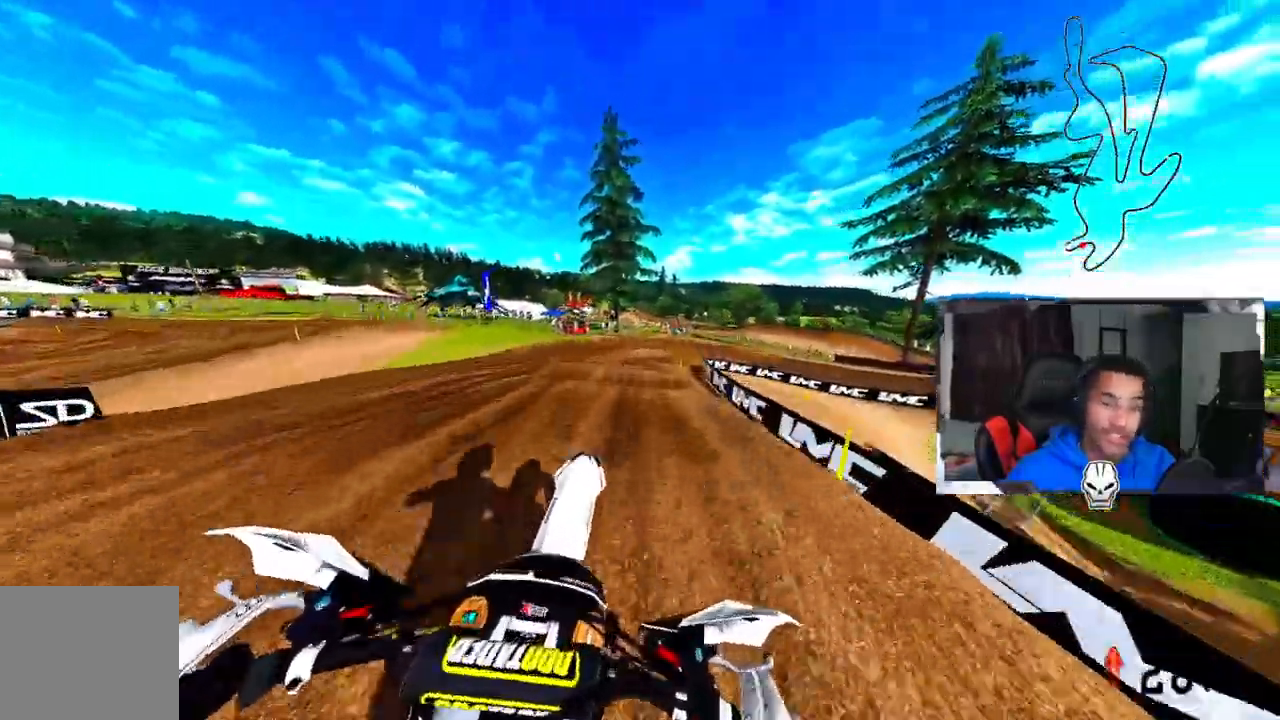
{"buttons": [], "left_stick": "up-right", "right_stick": "up-right", "events": [[183, "R2", "up"]]}
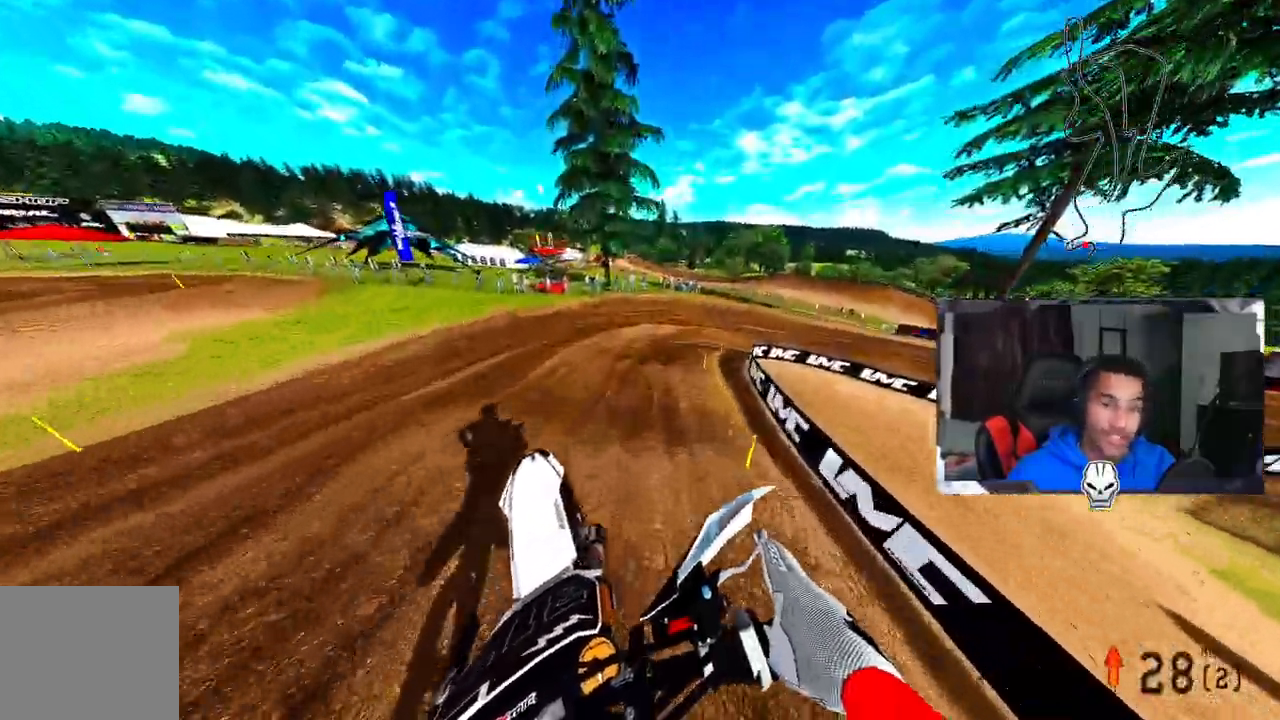
{"buttons": [], "left_stick": "up-right", "right_stick": "center", "events": [[367, "R3", "down"], [367, "right_stick", "center"], [450, "R3", "up"]]}
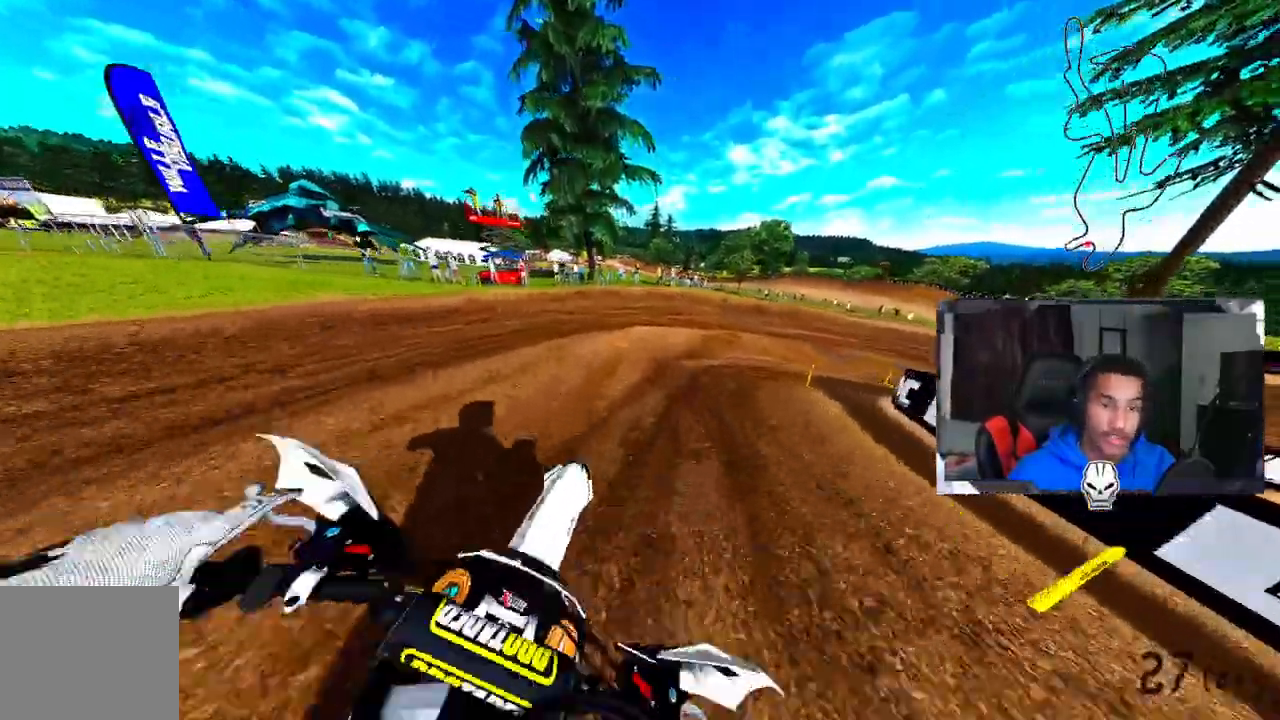
{"buttons": ["R2"], "left_stick": "up-right", "right_stick": "up-left", "events": [[233, "right_stick", "up-left"], [417, "R2", "down"]]}
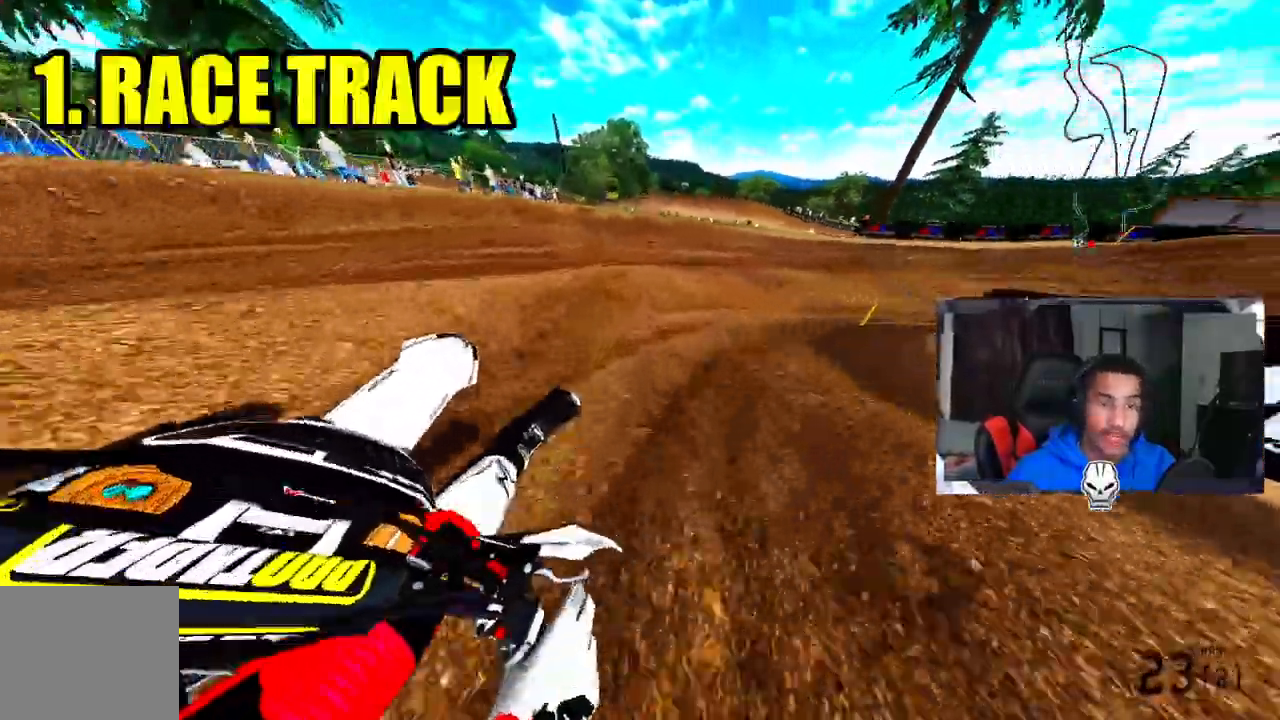
{"buttons": ["R2"], "left_stick": "up-right", "right_stick": "up", "events": [[33, "R2", "up"], [50, "right_stick", "up"], [433, "R2", "down"]]}
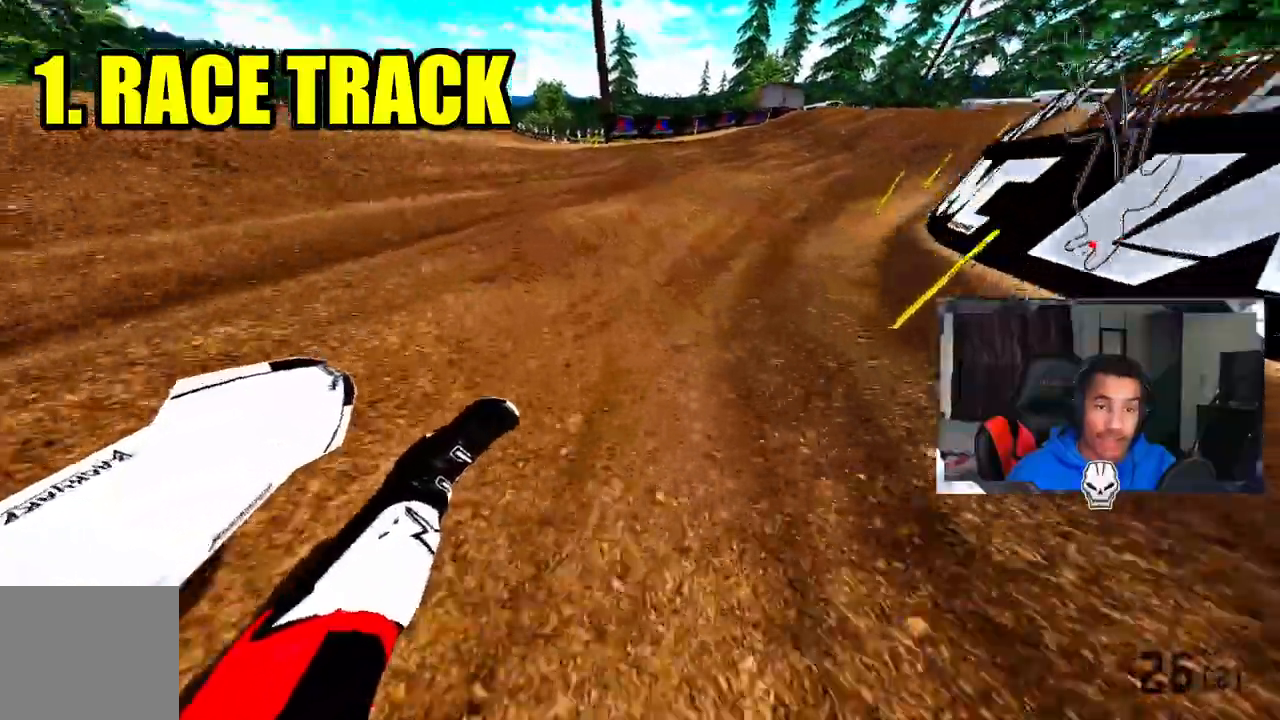
{"buttons": ["R2"], "left_stick": "up", "right_stick": "up", "events": [[283, "left_stick", "up"]]}
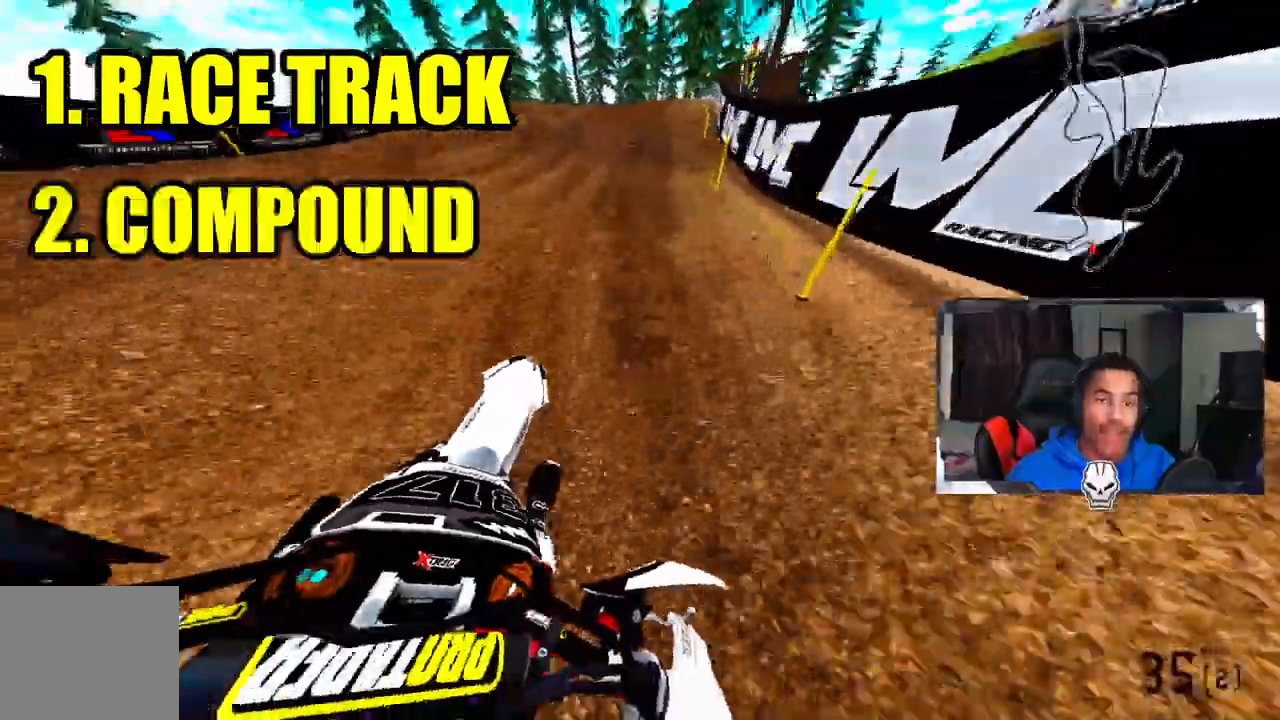
{"buttons": [], "left_stick": "up", "right_stick": "up", "events": [[50, "R2", "up"], [200, "R2", "down"], [267, "R3", "down"], [267, "right_stick", "center"], [367, "R3", "up"], [367, "right_stick", "up"], [483, "R2", "up"]]}
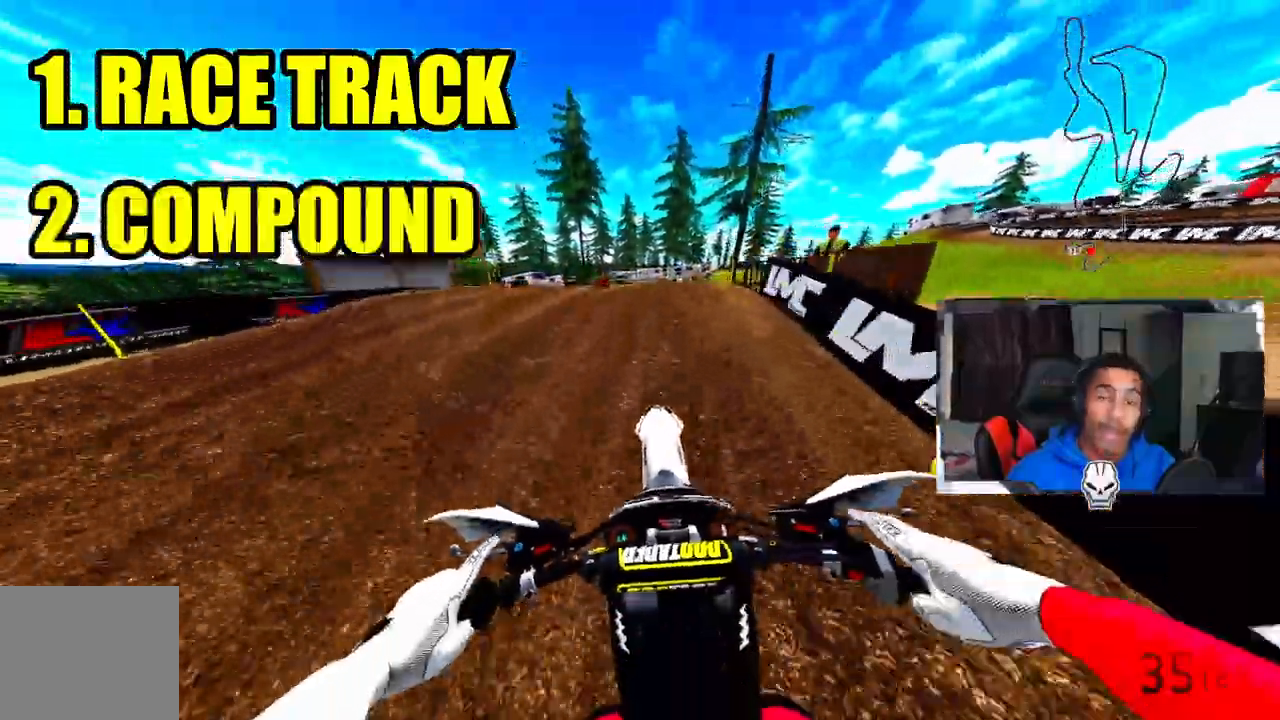
{"buttons": [], "left_stick": "up-left", "right_stick": "up", "events": [[50, "left_stick", "up-left"], [283, "right_stick", "center"], [467, "right_stick", "up"]]}
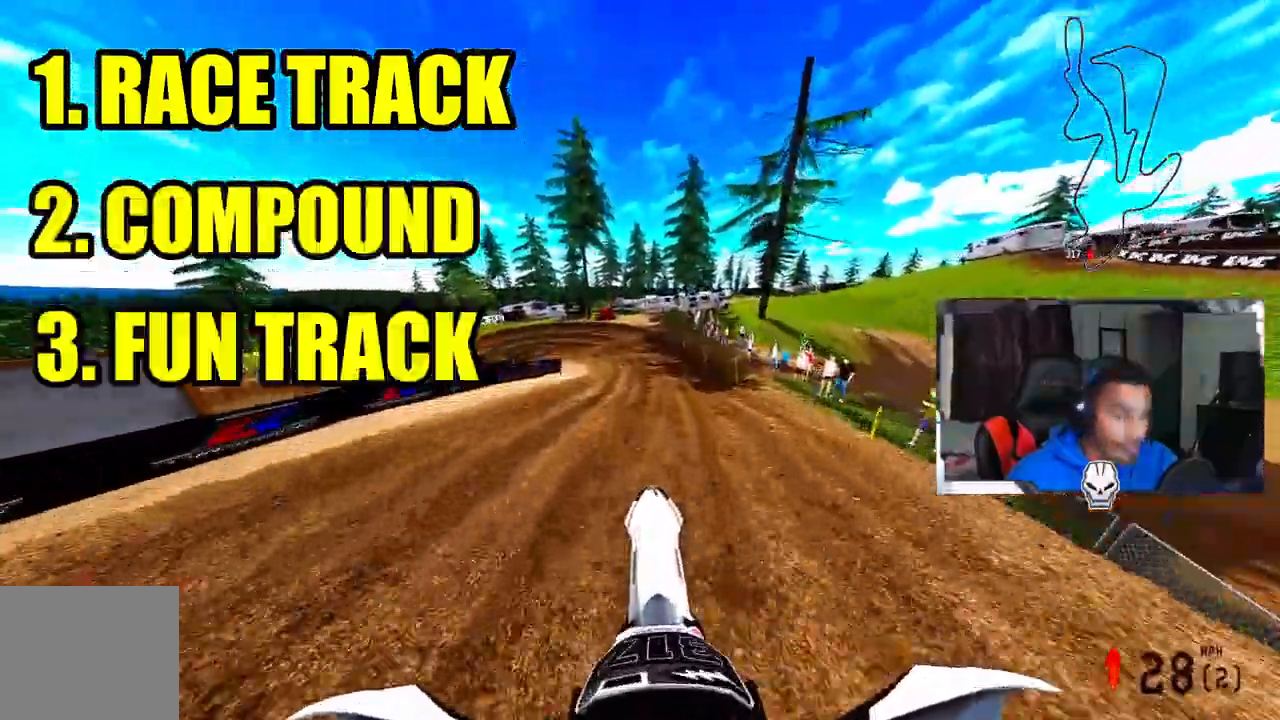
{"buttons": ["R2"], "left_stick": "up-left", "right_stick": "up", "events": [[83, "R2", "down"]]}
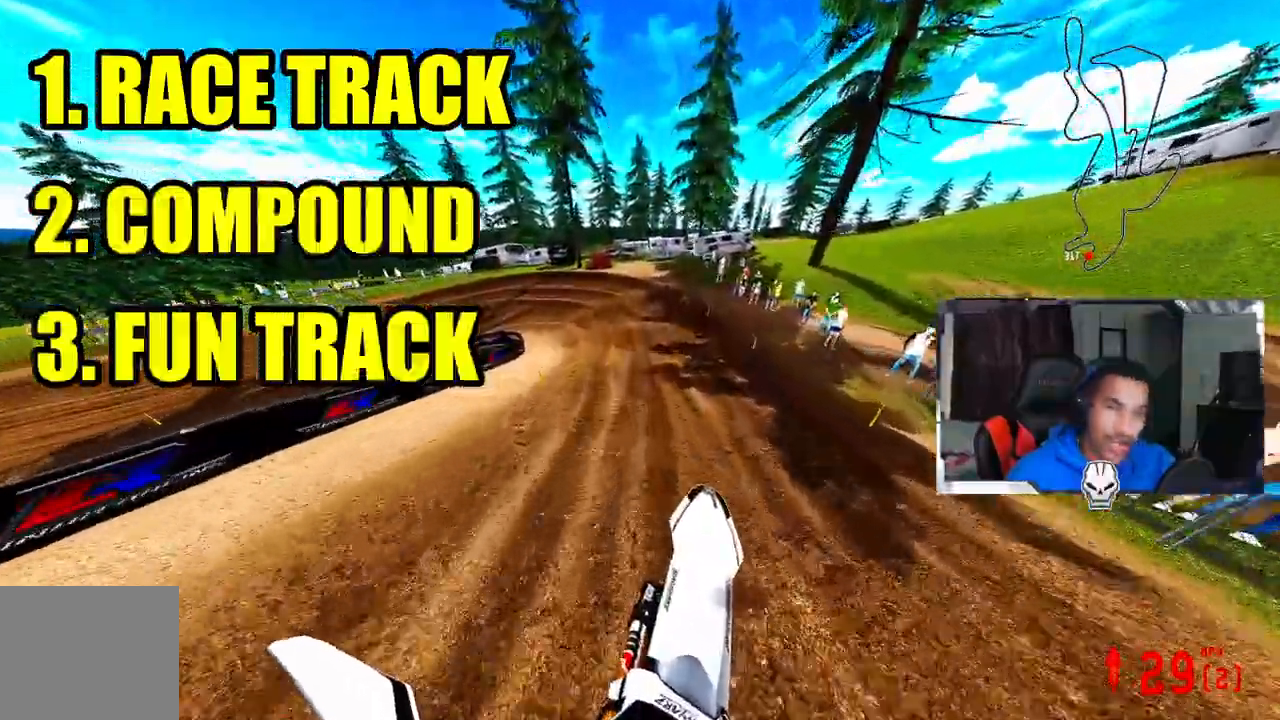
{"buttons": [], "left_stick": "up-left", "right_stick": "up", "events": [[250, "R2", "up"]]}
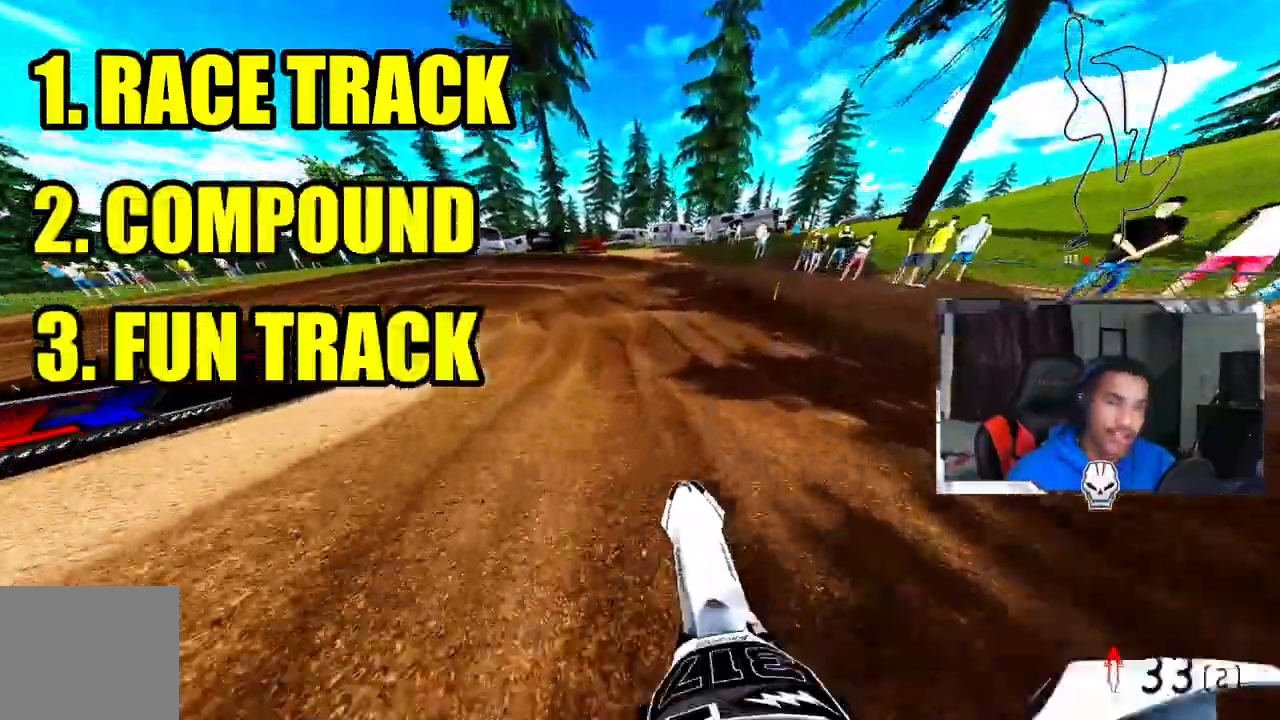
{"buttons": [], "left_stick": "up-left", "right_stick": "center", "events": [[50, "right_stick", "center"], [100, "R2", "down"], [200, "R2", "up"], [283, "R2", "down"], [383, "R2", "up"]]}
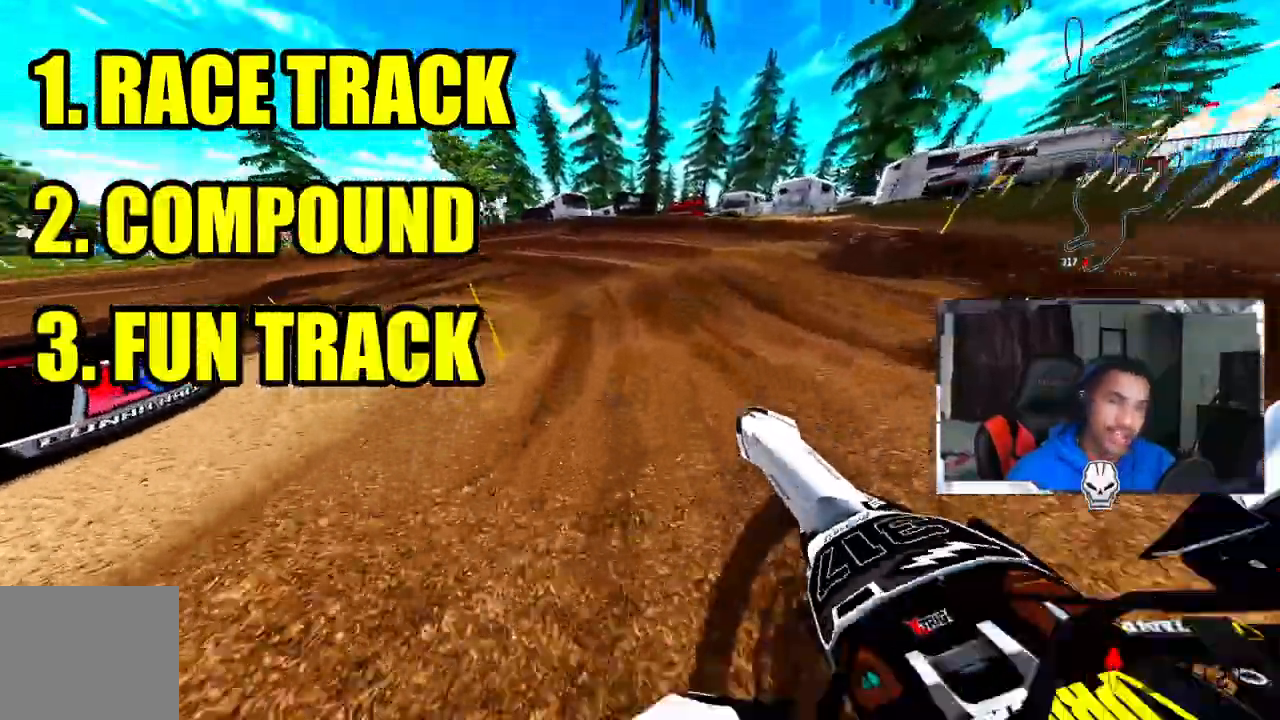
{"buttons": ["R3"], "left_stick": "up-left", "right_stick": "center", "events": [[17, "right_stick", "up-right"], [133, "R2", "down"], [217, "right_stick", "up"], [317, "R2", "up"], [483, "R3", "down"], [483, "right_stick", "center"]]}
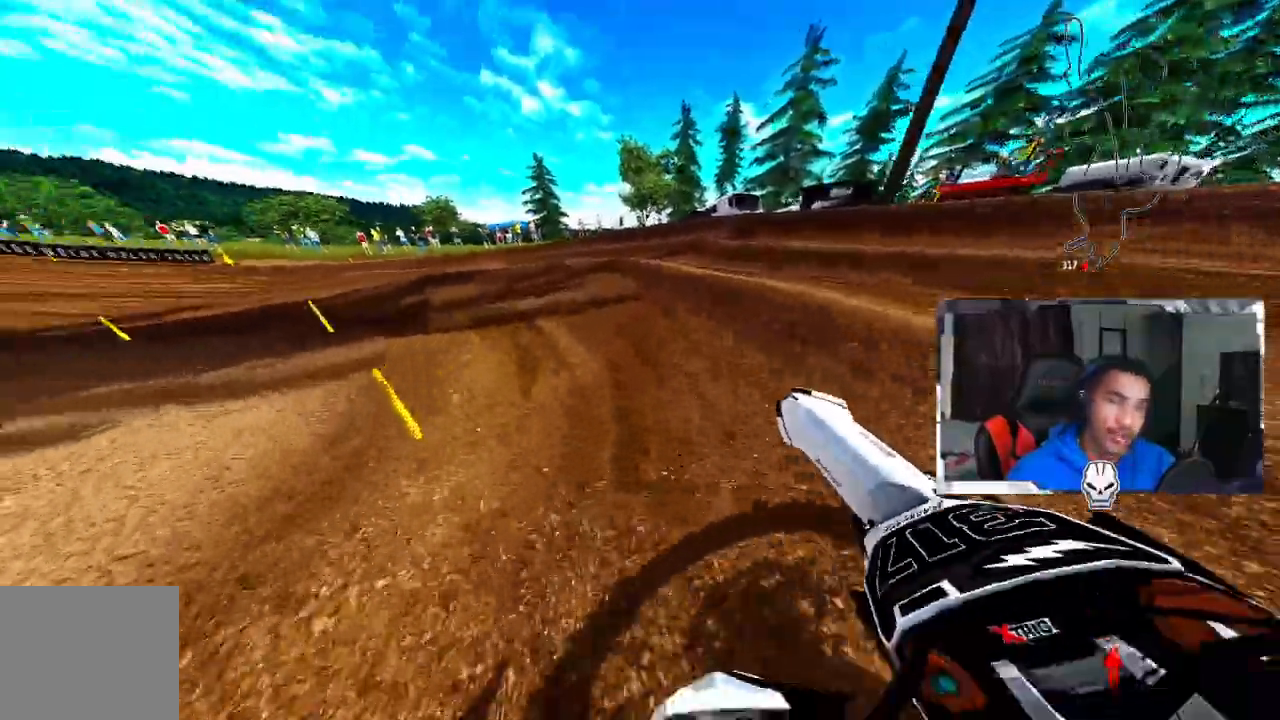
{"buttons": ["R2"], "left_stick": "up-left", "right_stick": "up", "events": [[83, "R3", "up"], [133, "right_stick", "up"], [217, "R2", "down"]]}
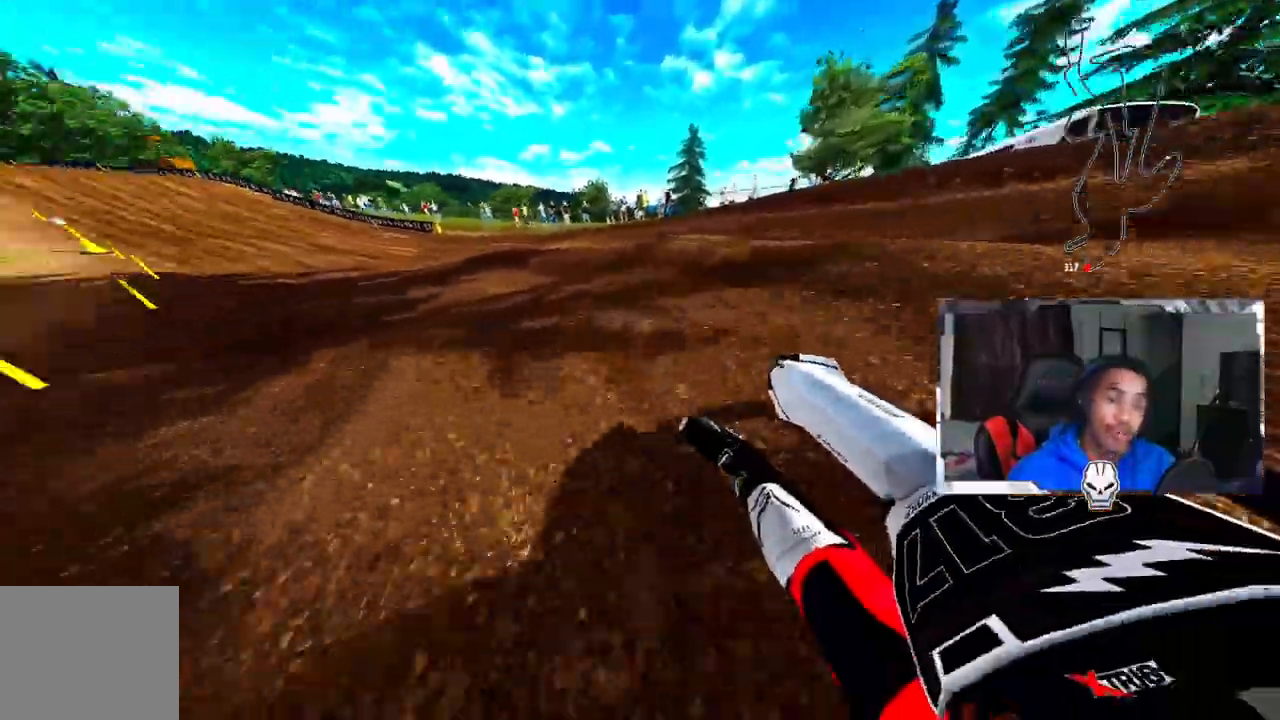
{"buttons": [], "left_stick": "up-left", "right_stick": "up", "events": [[467, "R2", "up"]]}
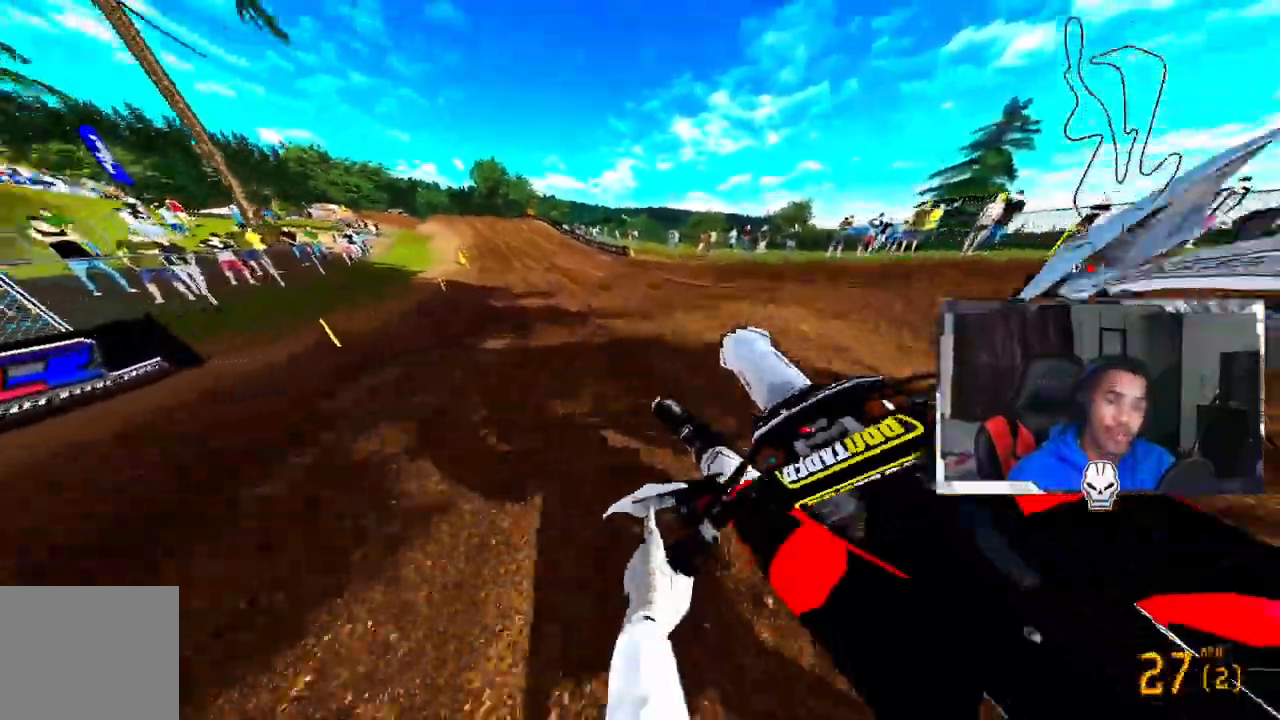
{"buttons": ["R2"], "left_stick": "center", "right_stick": "up", "events": [[83, "R2", "down"], [83, "R3", "down"], [83, "right_stick", "center"], [100, "left_stick", "center"], [217, "R3", "up"], [267, "right_stick", "up"]]}
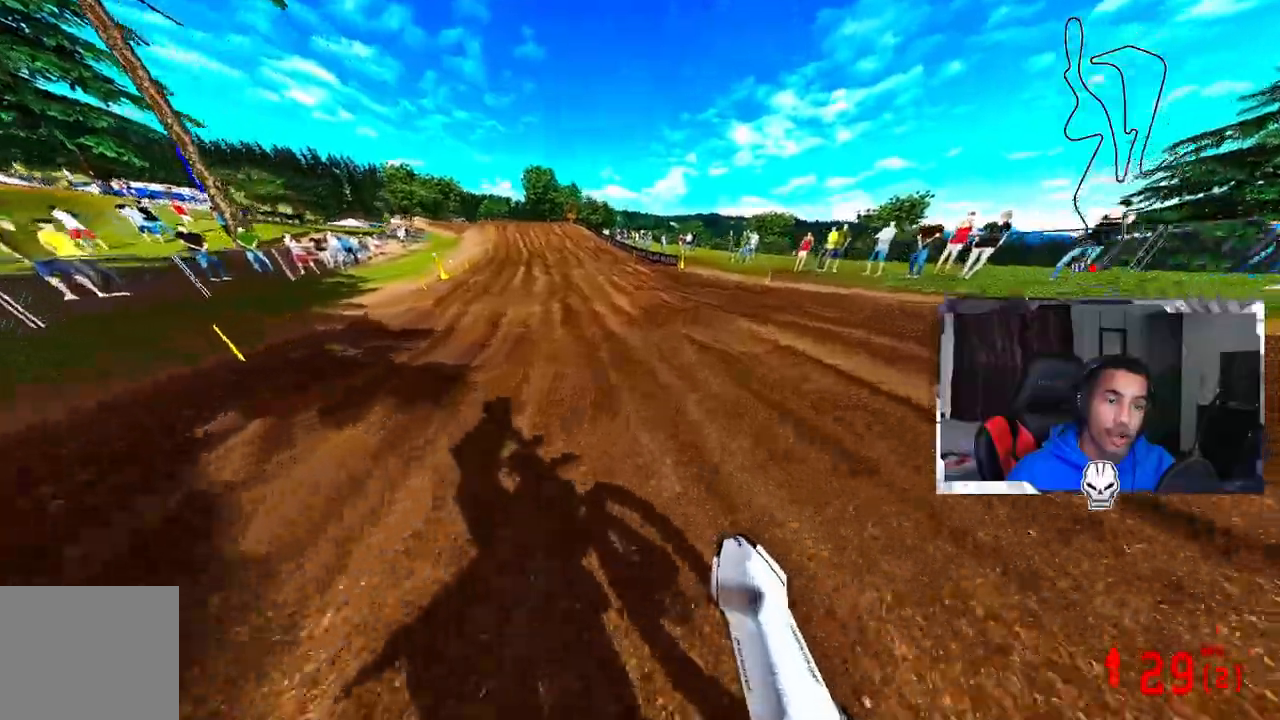
{"buttons": ["R2"], "left_stick": "center", "right_stick": "up", "events": []}
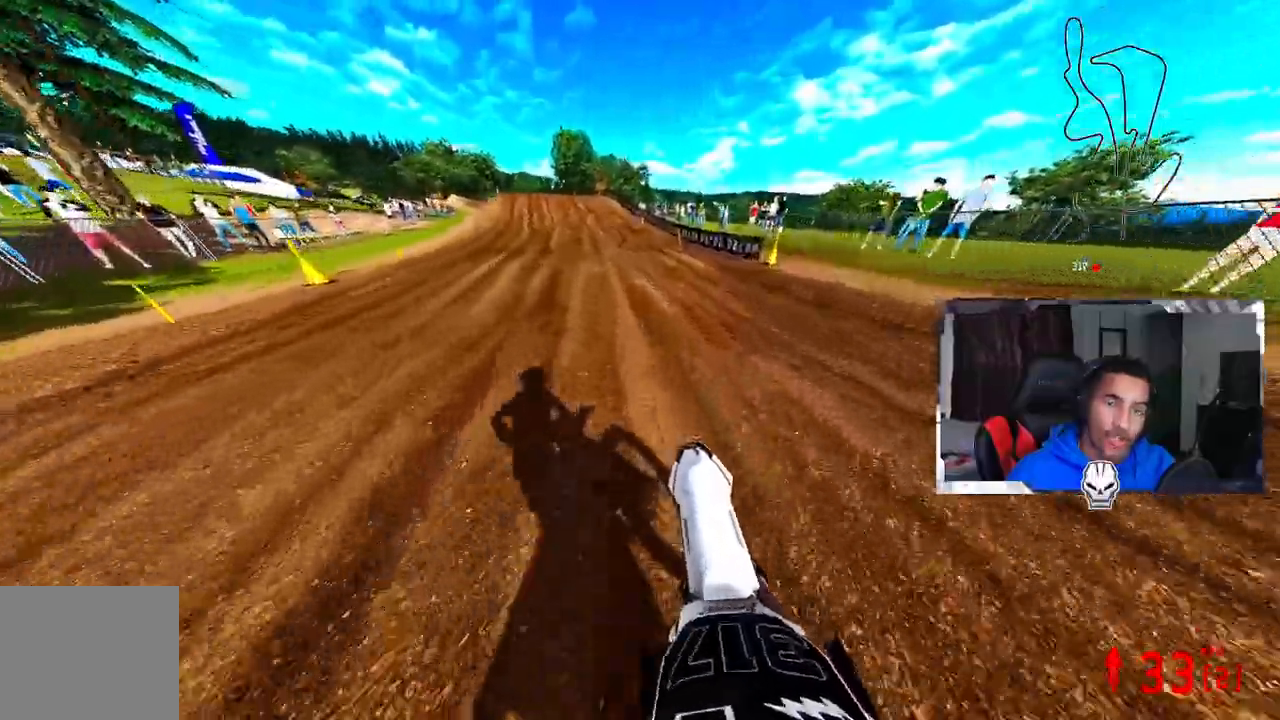
{"buttons": ["R2"], "left_stick": "up-left", "right_stick": "up", "events": [[33, "left_stick", "up-left"]]}
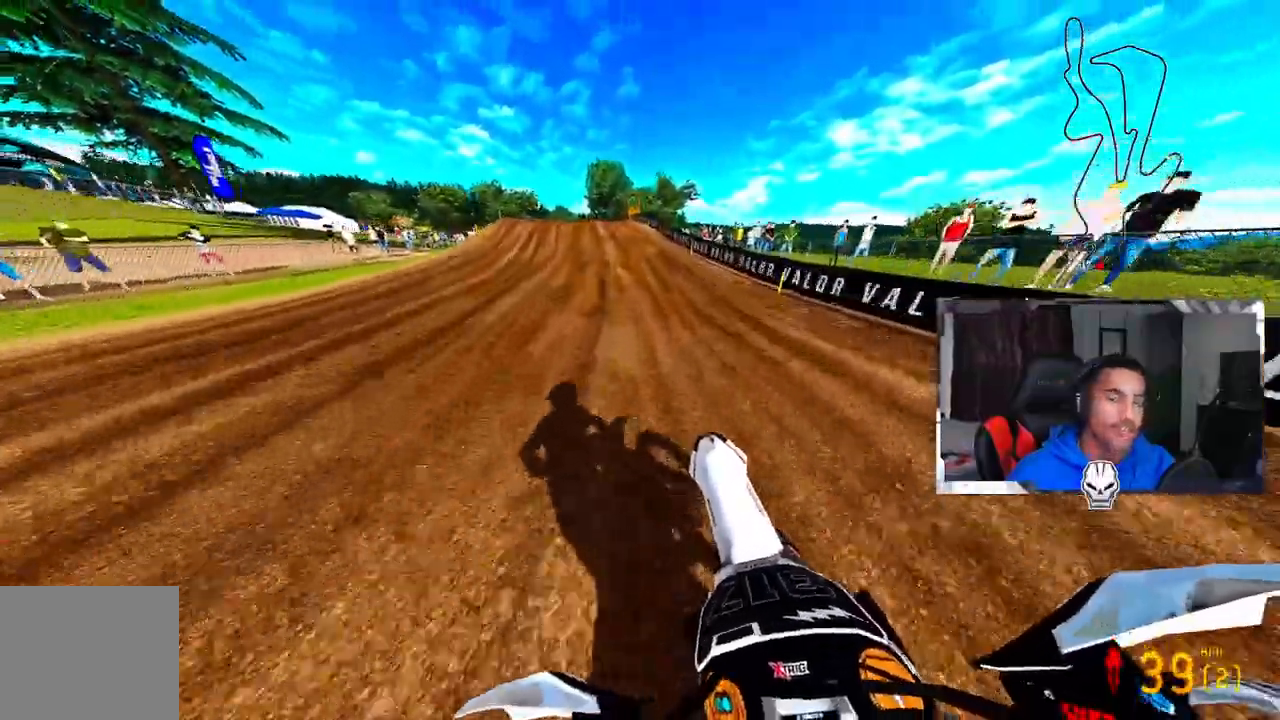
{"buttons": ["R2"], "left_stick": "up-left", "right_stick": "up", "events": []}
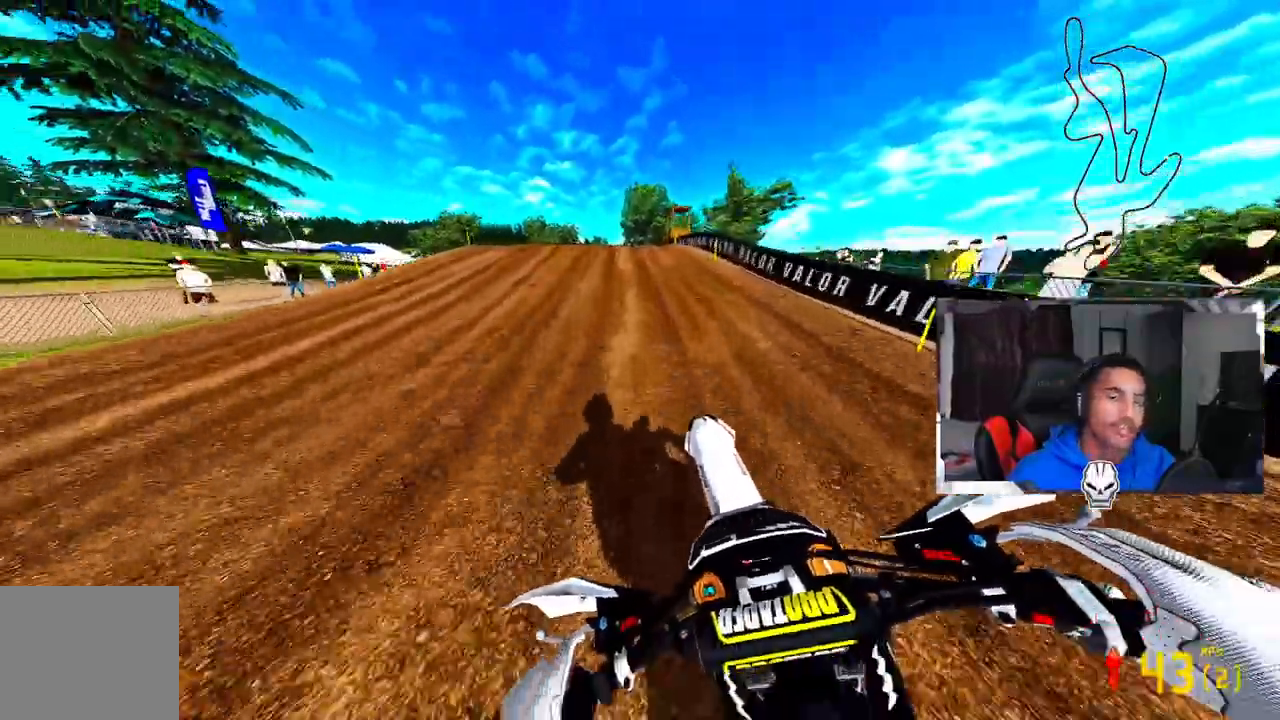
{"buttons": ["CROSS", "R2"], "left_stick": "up-left", "right_stick": "up", "events": [[483, "CROSS", "down"]]}